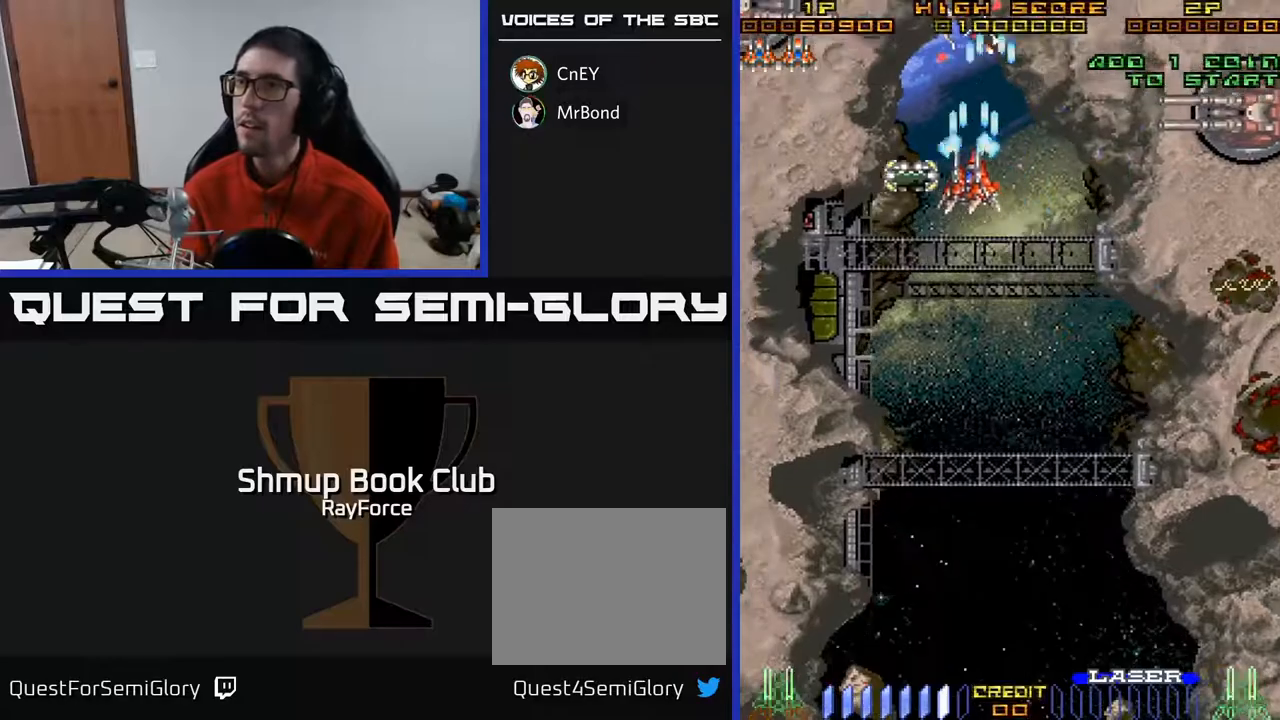
Gameplay with a controller (Xbox layout); each line is a JSON object with the inputs held at the frame after it. "events" lists button and stick changes between this image and that frame as [ms after this image, input, new state], when the widget could be followed in between. Not read: left_stick.
{"buttons": ["A", "DPAD_DOWN", "DPAD_RIGHT"], "right_stick": "center", "events": [[100, "DPAD_UP", "up"], [200, "DPAD_DOWN", "down"], [317, "DPAD_LEFT", "up"], [417, "DPAD_RIGHT", "down"]]}
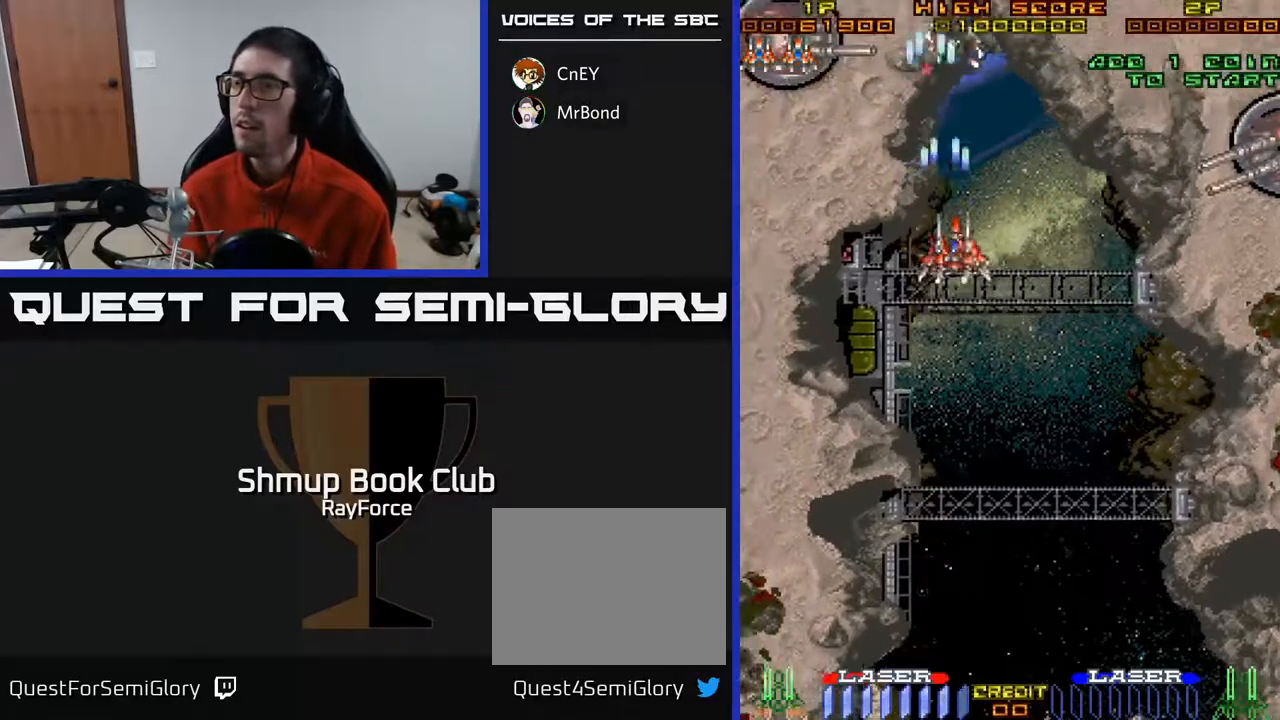
{"buttons": ["DPAD_DOWN"], "right_stick": "center", "events": [[50, "A", "up"], [200, "DPAD_RIGHT", "up"]]}
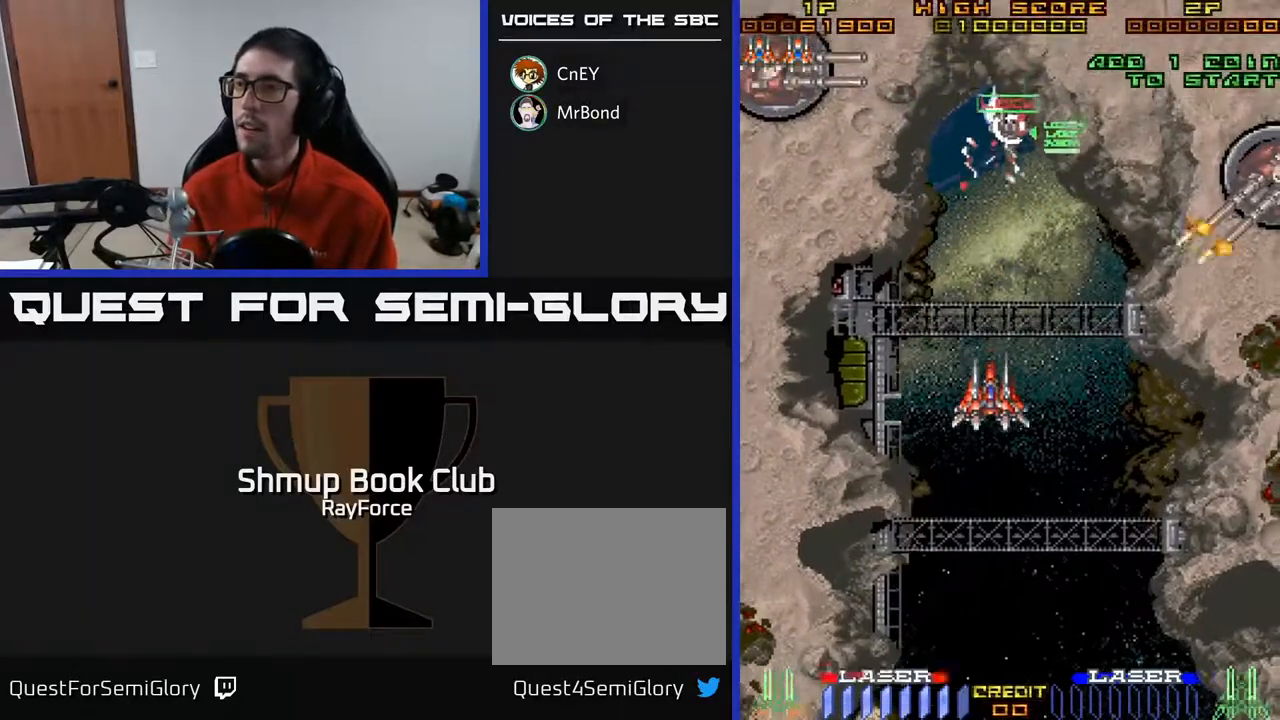
{"buttons": ["DPAD_UP"], "right_stick": "center", "events": [[367, "DPAD_RIGHT", "down"], [400, "DPAD_DOWN", "up"], [417, "DPAD_RIGHT", "up"], [417, "DPAD_UP", "down"]]}
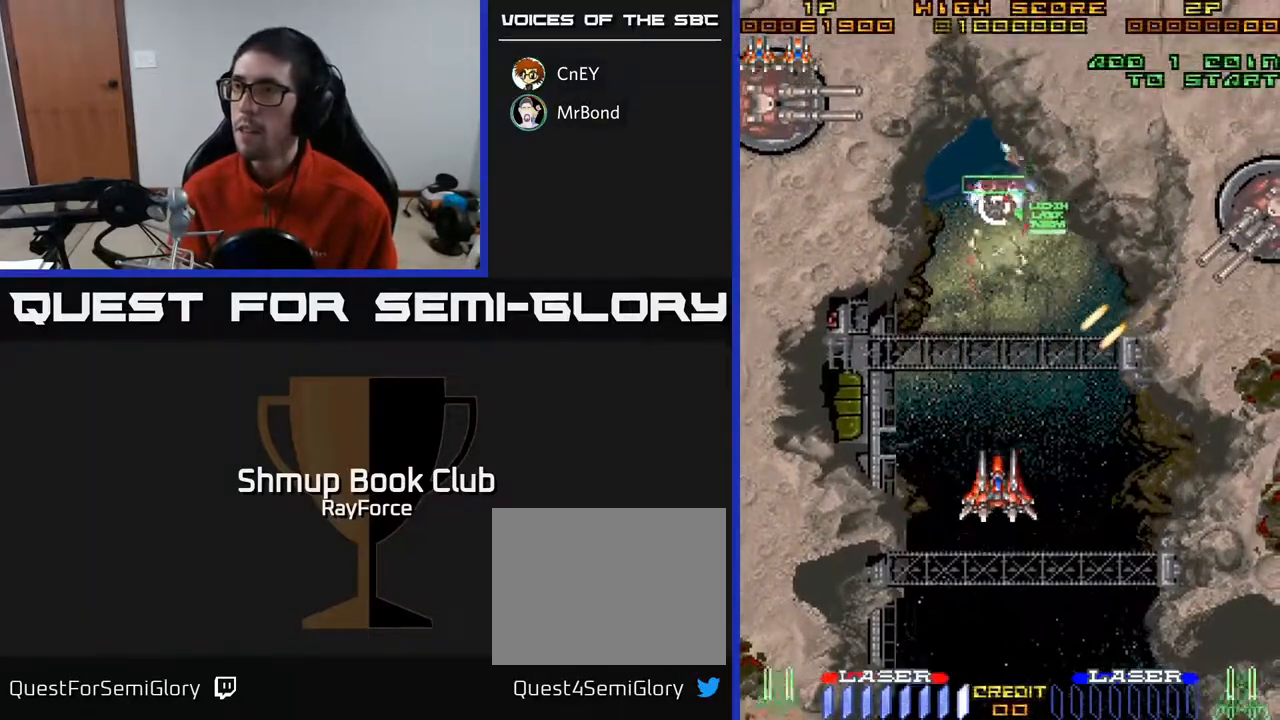
{"buttons": ["A", "DPAD_RIGHT"], "right_stick": "center", "events": [[83, "A", "down"], [167, "DPAD_RIGHT", "down"], [167, "DPAD_UP", "up"], [200, "DPAD_DOWN", "down"], [367, "DPAD_DOWN", "up"]]}
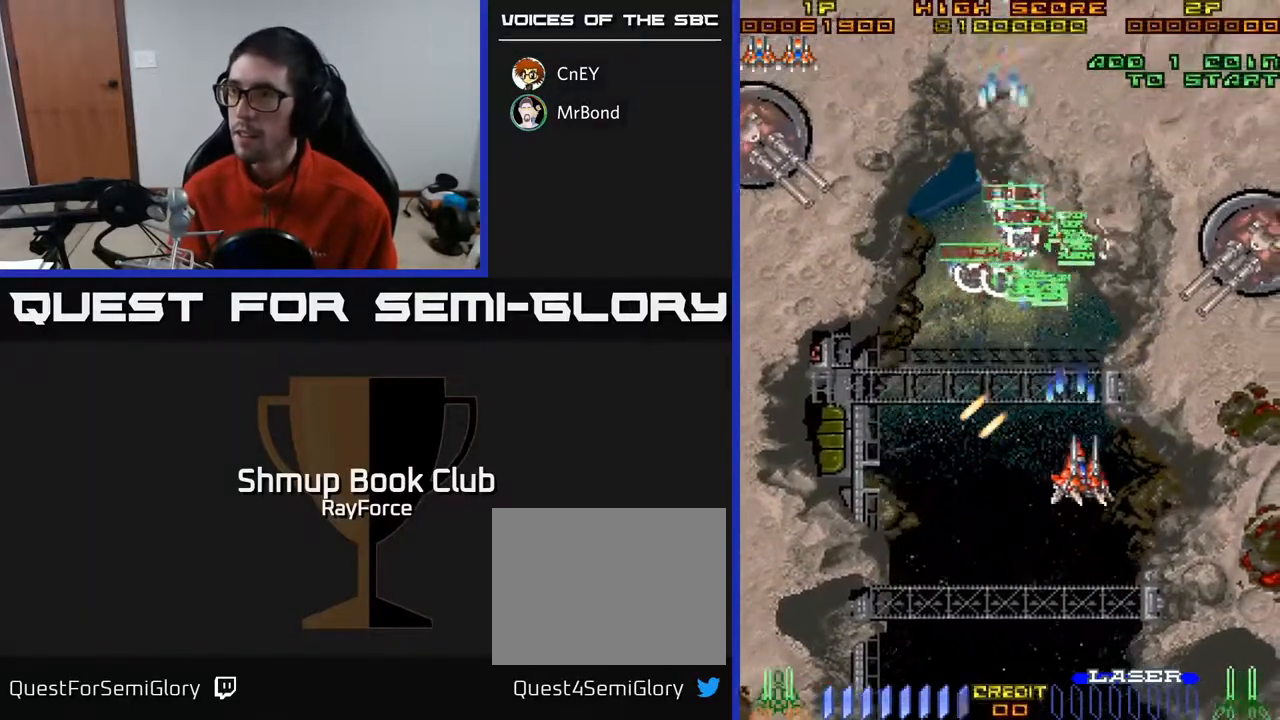
{"buttons": ["A", "DPAD_DOWN", "DPAD_LEFT"], "right_stick": "center", "events": [[233, "DPAD_DOWN", "down"], [483, "DPAD_RIGHT", "up"], [500, "DPAD_LEFT", "down"]]}
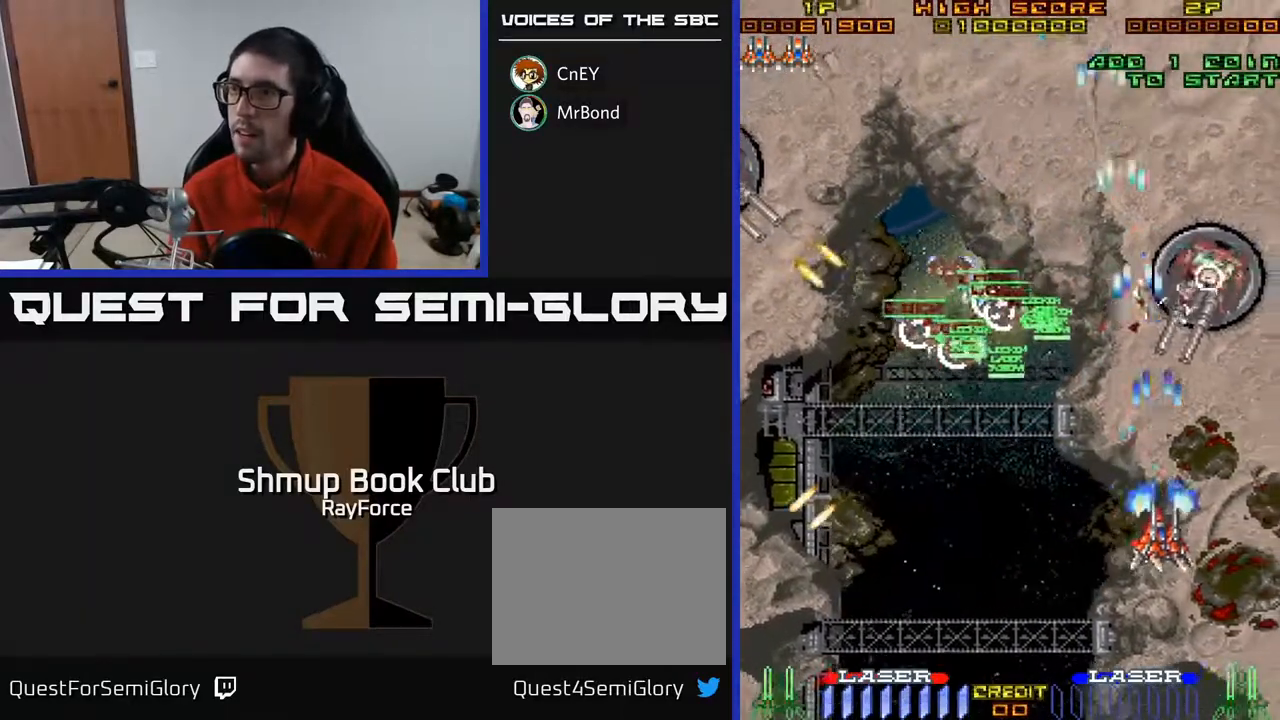
{"buttons": ["A", "DPAD_LEFT"], "right_stick": "center", "events": [[17, "DPAD_DOWN", "up"], [350, "DPAD_DOWN", "down"], [483, "DPAD_DOWN", "up"]]}
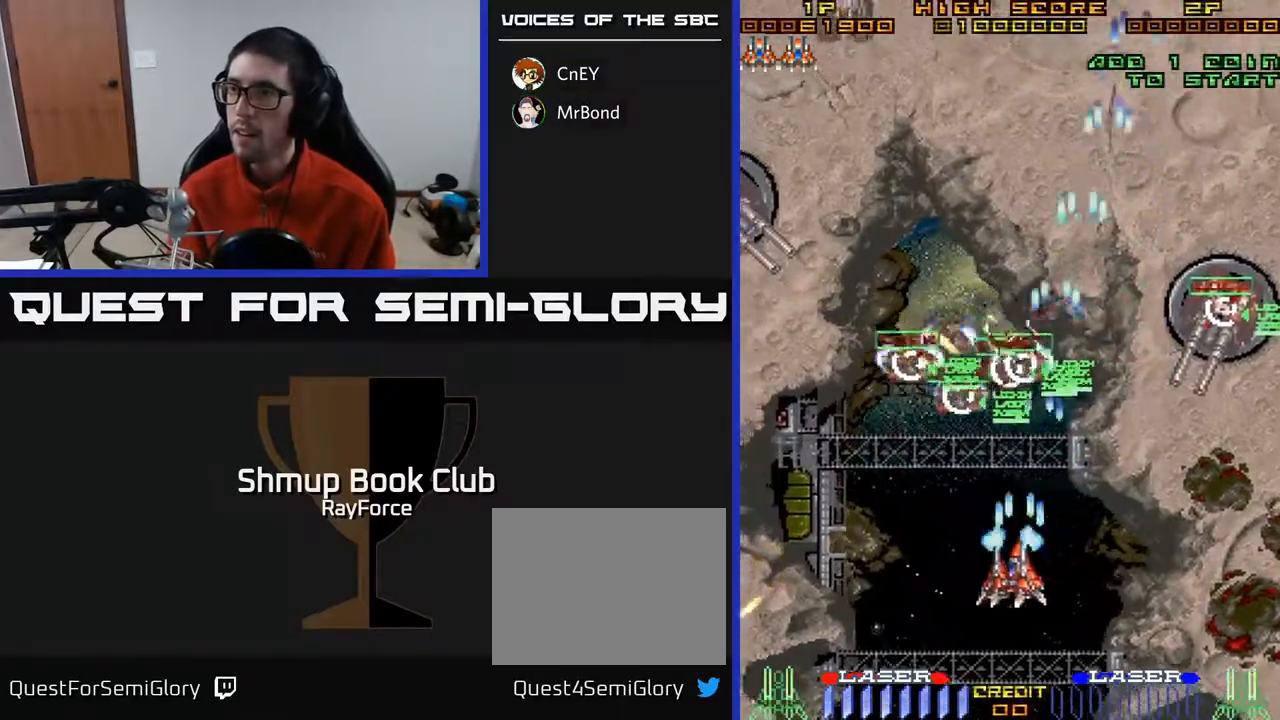
{"buttons": ["A", "DPAD_UP", "DPAD_LEFT"], "right_stick": "center", "events": [[333, "DPAD_UP", "down"]]}
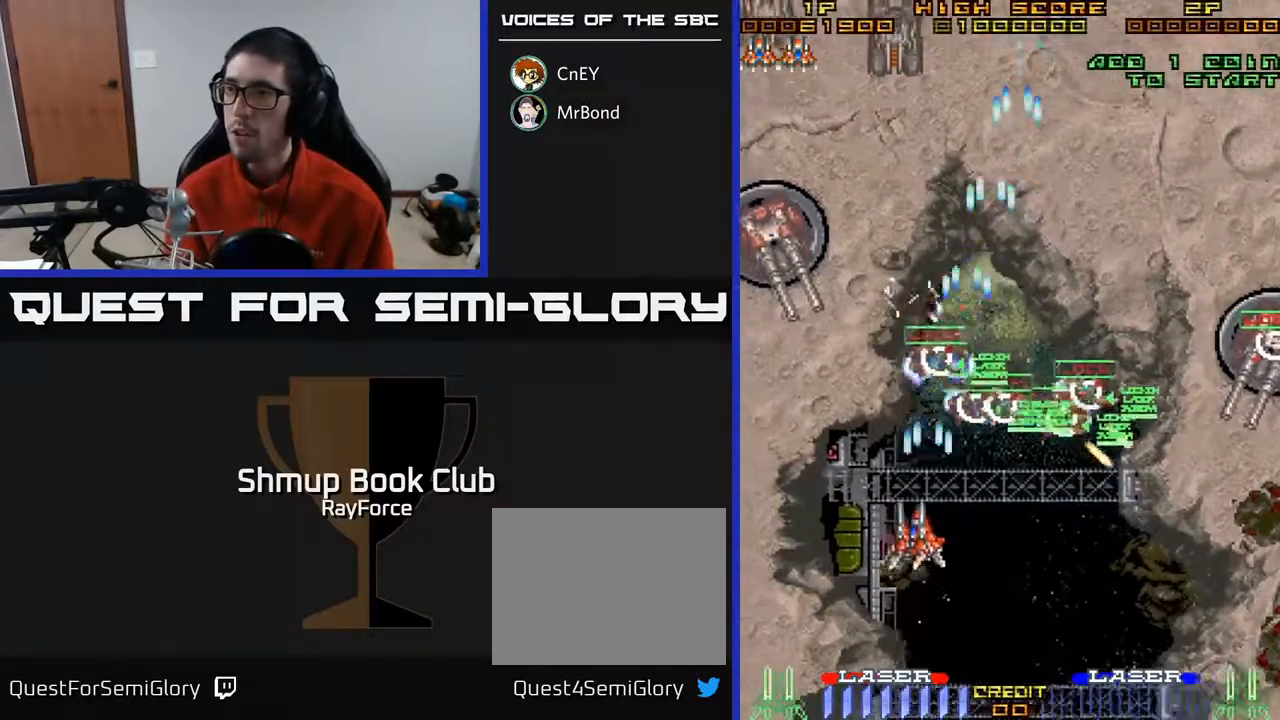
{"buttons": ["A", "X", "DPAD_LEFT"], "right_stick": "center", "events": [[167, "DPAD_UP", "up"], [483, "X", "down"]]}
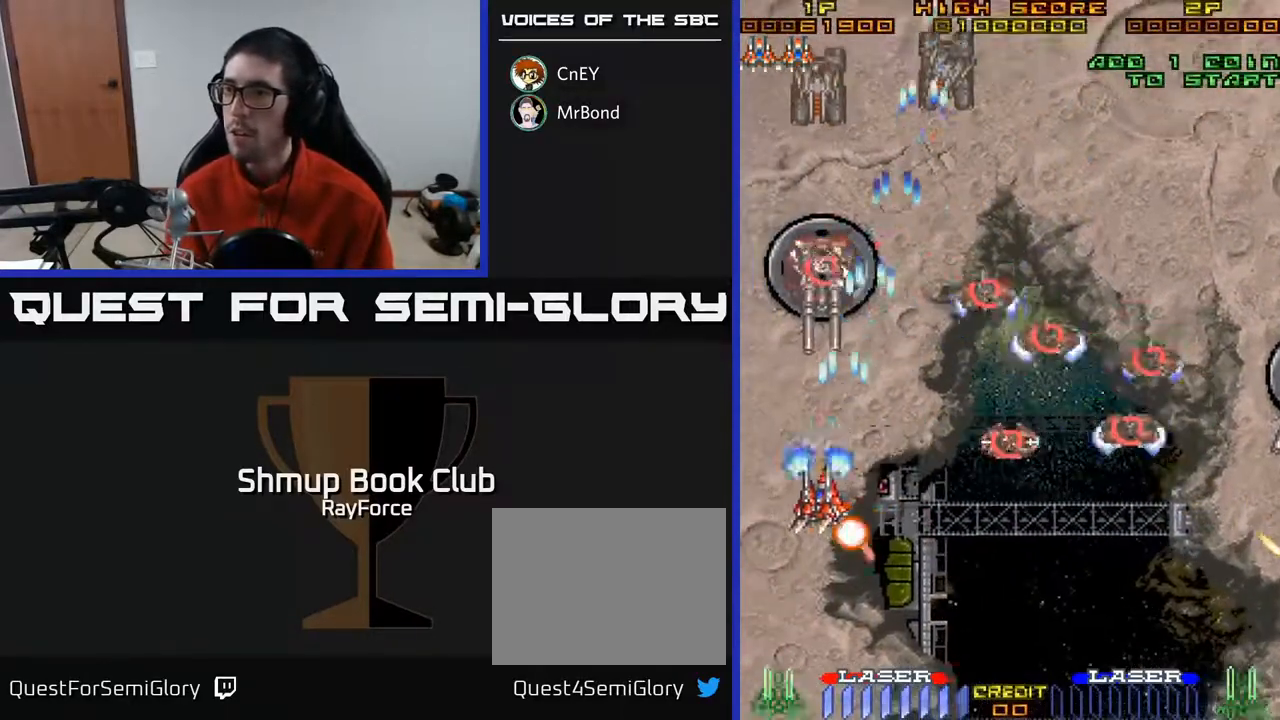
{"buttons": ["A", "DPAD_RIGHT"], "right_stick": "center", "events": [[17, "DPAD_DOWN", "down"], [17, "DPAD_LEFT", "up"], [33, "DPAD_RIGHT", "down"], [50, "DPAD_DOWN", "up"], [83, "X", "up"], [150, "DPAD_DOWN", "down"], [383, "DPAD_DOWN", "up"]]}
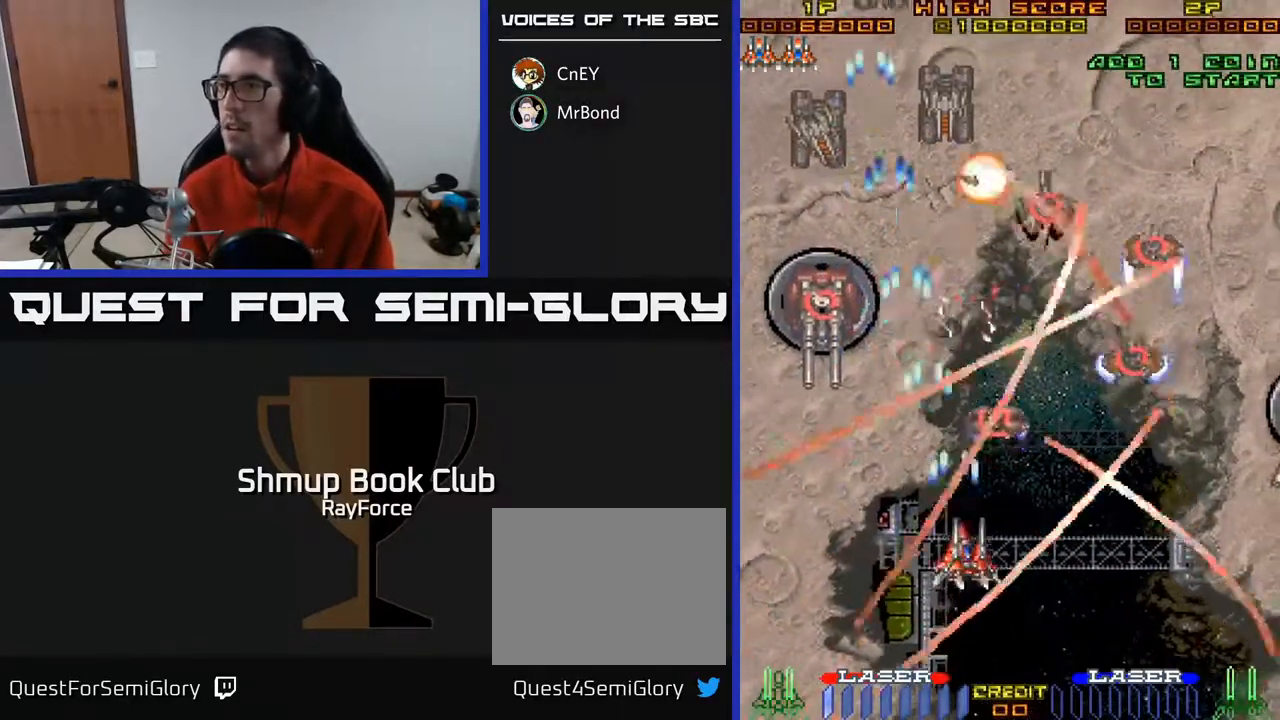
{"buttons": ["A", "DPAD_DOWN", "DPAD_RIGHT"], "right_stick": "center", "events": [[483, "DPAD_DOWN", "down"]]}
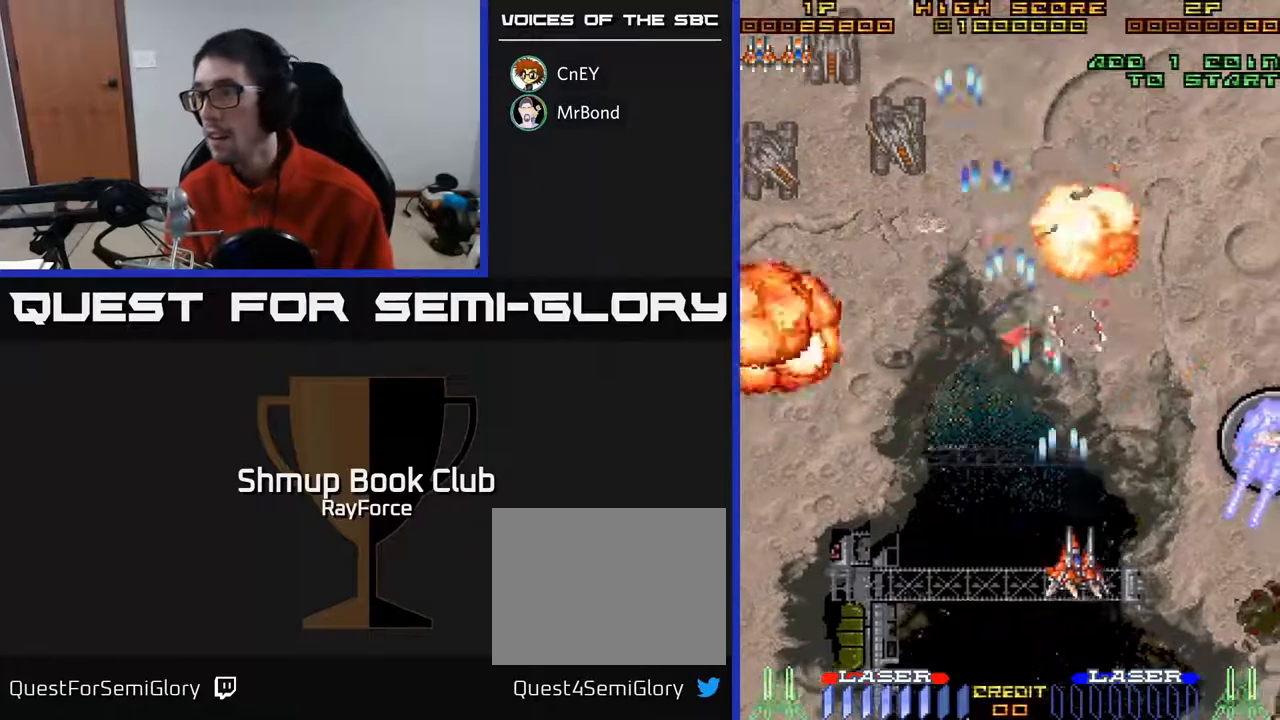
{"buttons": ["A", "DPAD_LEFT"], "right_stick": "center", "events": [[117, "DPAD_RIGHT", "up"], [150, "DPAD_LEFT", "down"], [183, "DPAD_DOWN", "up"]]}
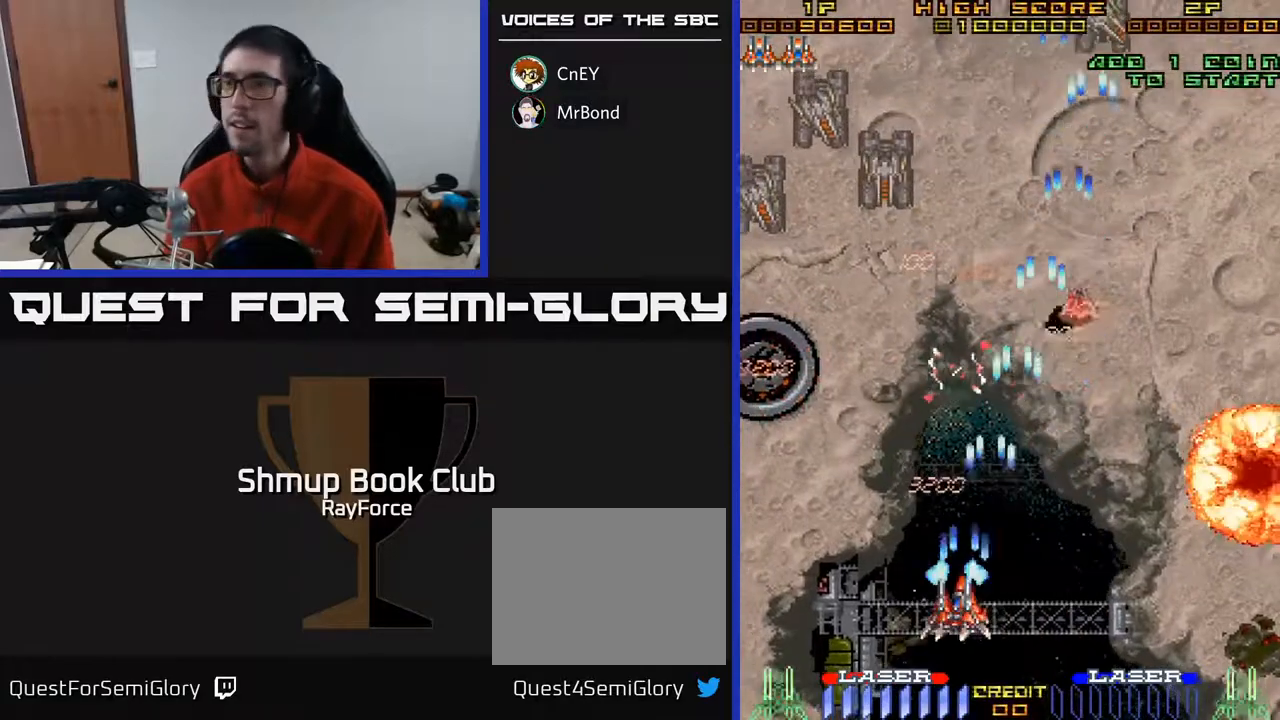
{"buttons": ["A", "DPAD_UP", "DPAD_LEFT"], "right_stick": "center", "events": [[217, "DPAD_UP", "down"]]}
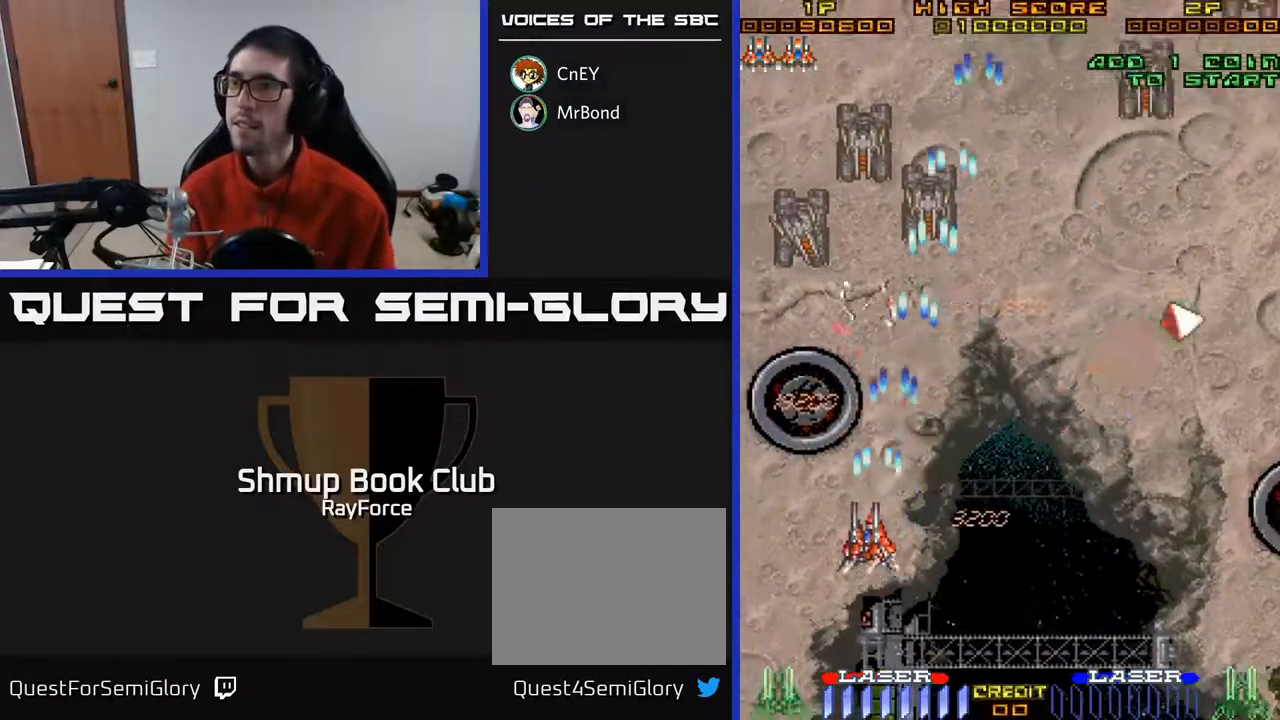
{"buttons": ["A", "DPAD_RIGHT"], "right_stick": "center", "events": [[233, "DPAD_LEFT", "up"], [283, "DPAD_RIGHT", "down"], [467, "DPAD_UP", "up"]]}
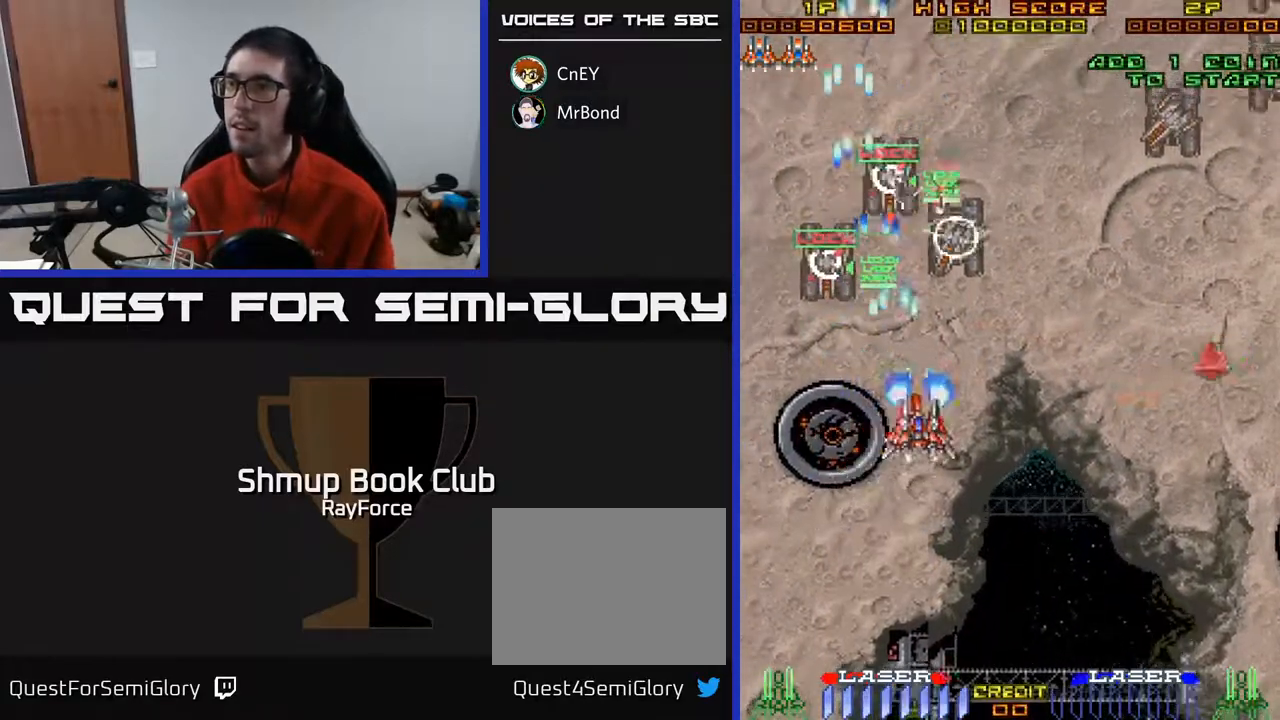
{"buttons": ["A", "DPAD_RIGHT"], "right_stick": "center", "events": [[17, "DPAD_DOWN", "down"], [283, "DPAD_DOWN", "up"]]}
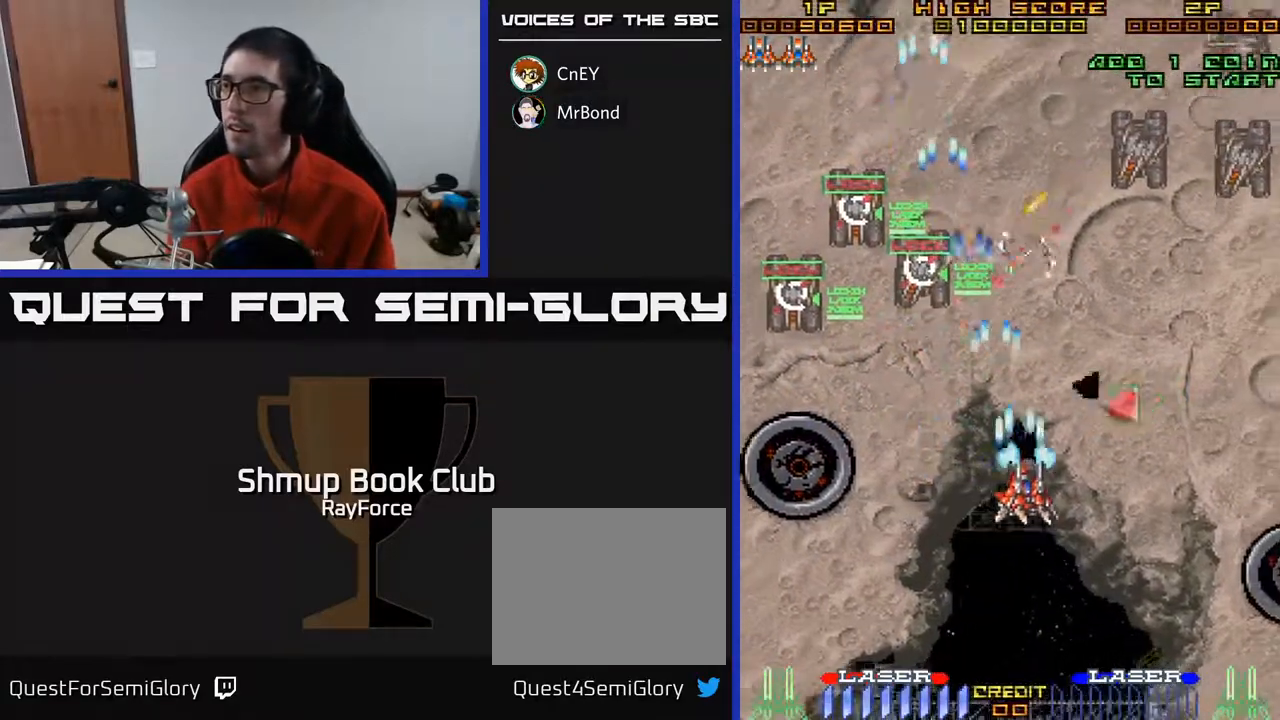
{"buttons": ["A", "DPAD_DOWN", "DPAD_RIGHT"], "right_stick": "center", "events": [[33, "DPAD_UP", "down"], [333, "DPAD_UP", "up"], [467, "DPAD_DOWN", "down"]]}
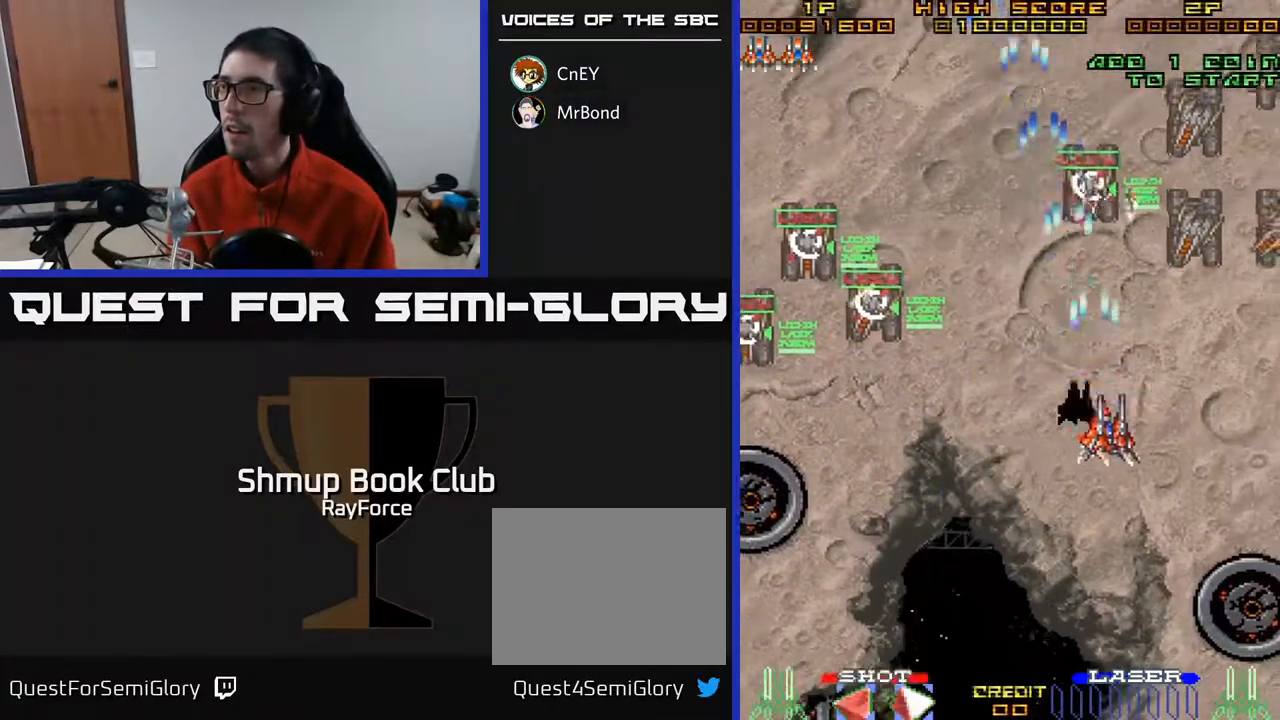
{"buttons": ["A", "DPAD_UP"], "right_stick": "center", "events": [[217, "DPAD_DOWN", "up"], [333, "DPAD_UP", "down"], [367, "DPAD_RIGHT", "up"]]}
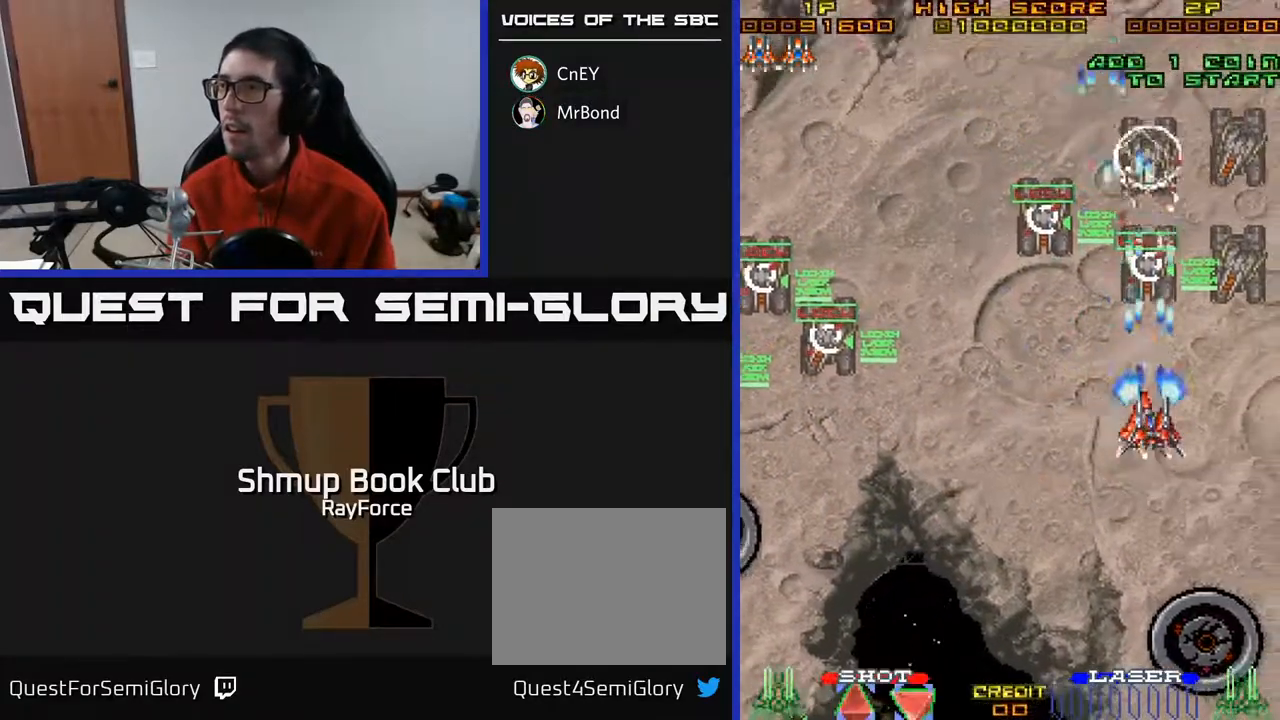
{"buttons": ["A", "DPAD_DOWN"], "right_stick": "center", "events": [[33, "DPAD_RIGHT", "down"], [100, "DPAD_UP", "up"], [200, "DPAD_DOWN", "down"], [350, "DPAD_RIGHT", "up"]]}
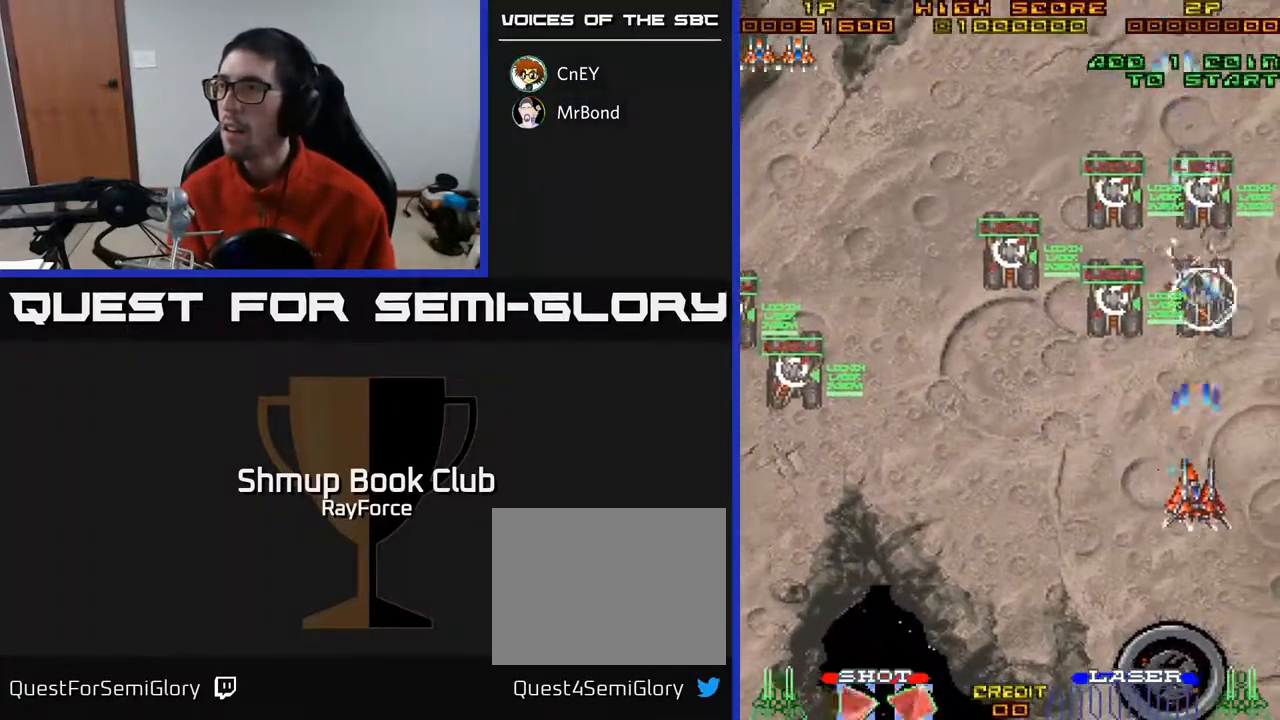
{"buttons": ["A", "DPAD_LEFT"], "right_stick": "center", "events": [[100, "DPAD_LEFT", "down"], [100, "X", "down"], [167, "DPAD_DOWN", "up"], [200, "X", "up"]]}
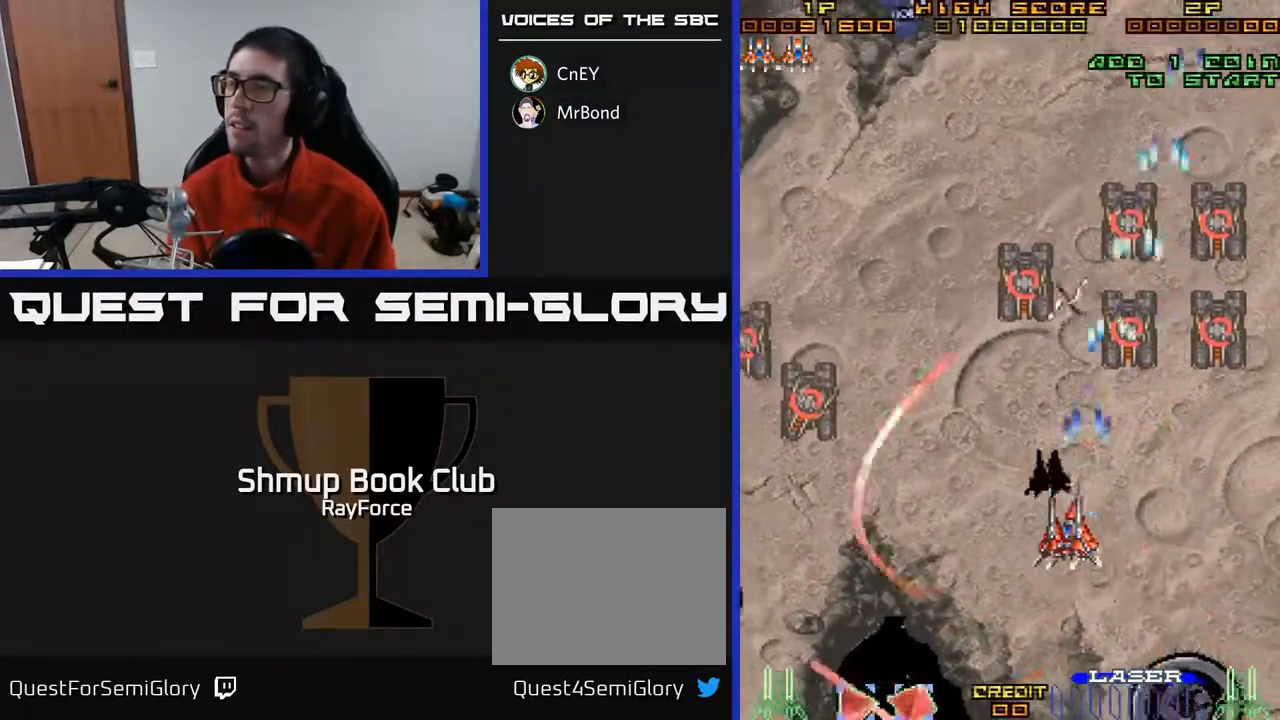
{"buttons": ["A", "DPAD_UP"], "right_stick": "center", "events": [[383, "DPAD_UP", "down"], [433, "DPAD_LEFT", "up"]]}
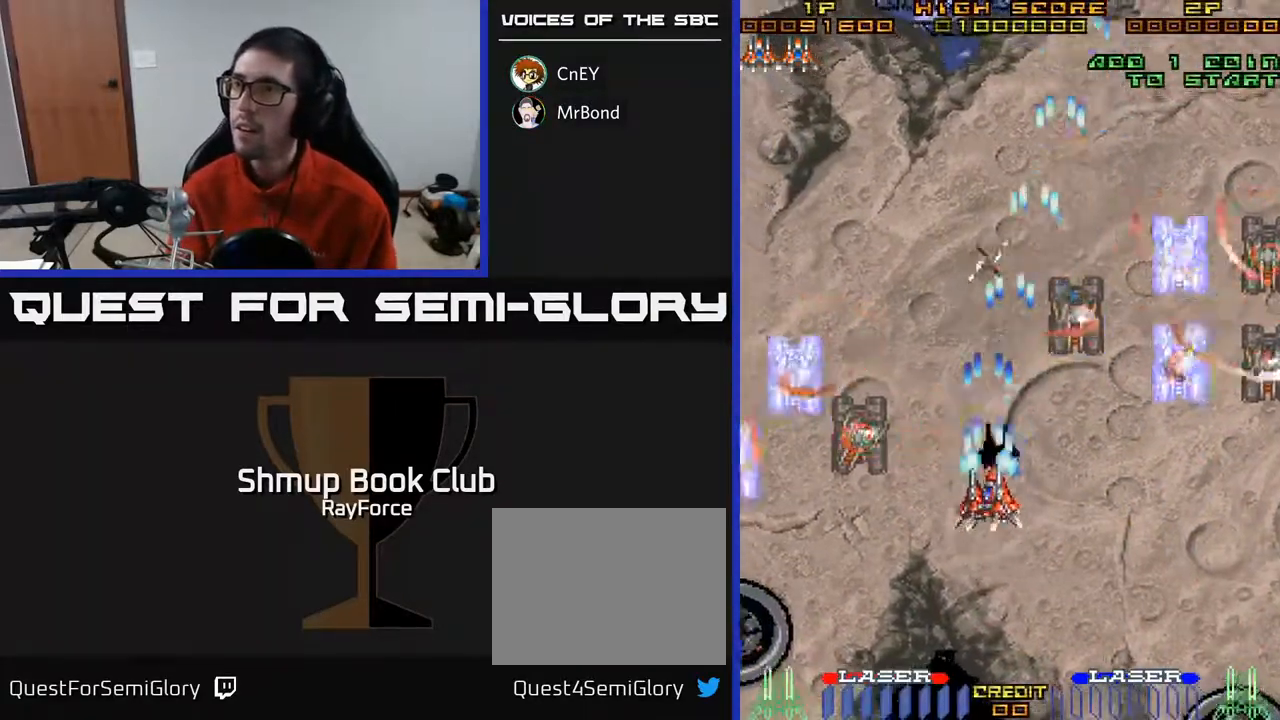
{"buttons": ["A", "DPAD_DOWN", "DPAD_RIGHT"], "right_stick": "center", "events": [[100, "DPAD_LEFT", "down"], [150, "DPAD_UP", "up"], [300, "DPAD_DOWN", "down"], [317, "DPAD_LEFT", "up"], [367, "DPAD_RIGHT", "down"]]}
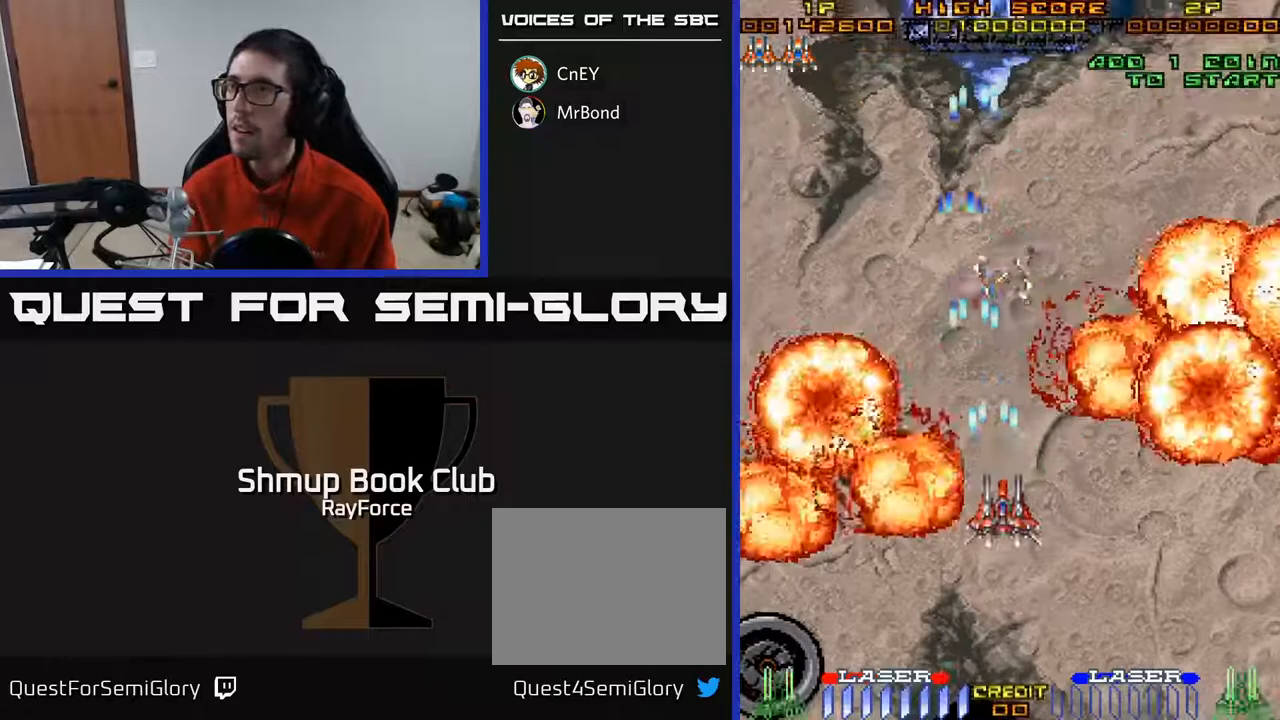
{"buttons": ["A", "DPAD_UP", "DPAD_RIGHT"], "right_stick": "center", "events": [[200, "DPAD_DOWN", "up"], [500, "DPAD_UP", "down"]]}
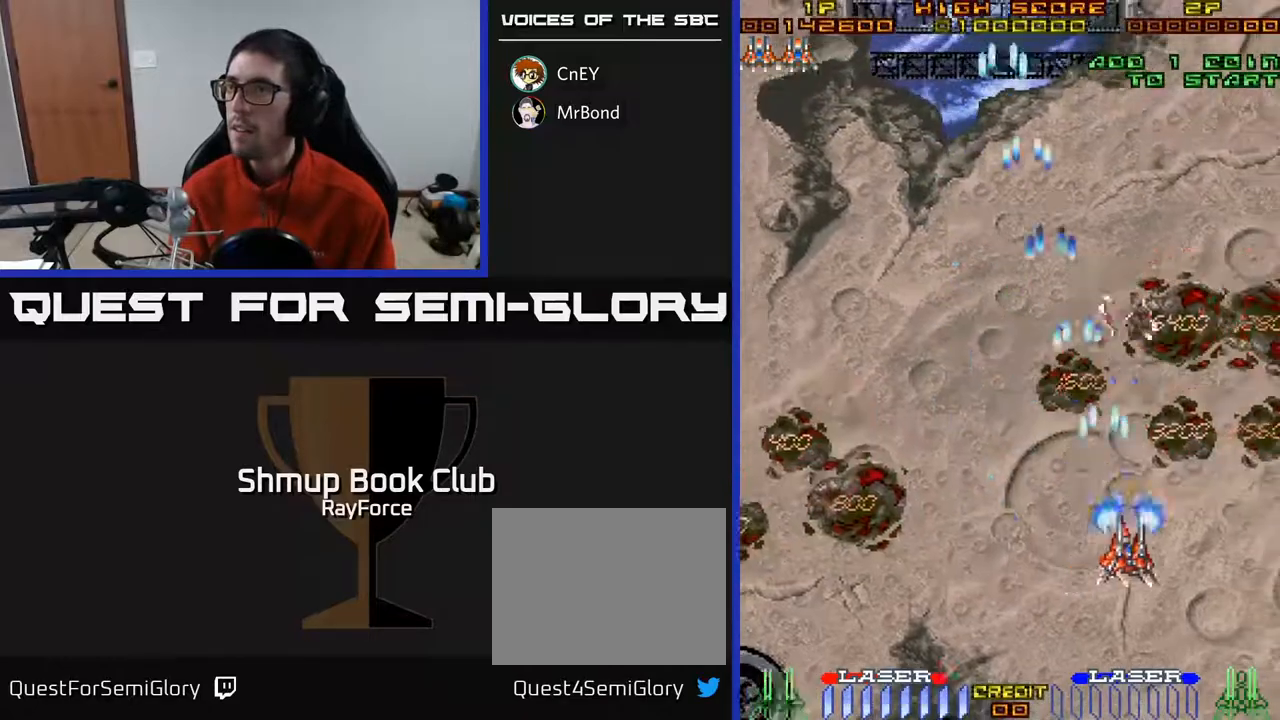
{"buttons": ["A", "DPAD_RIGHT"], "right_stick": "center", "events": [[500, "DPAD_UP", "up"]]}
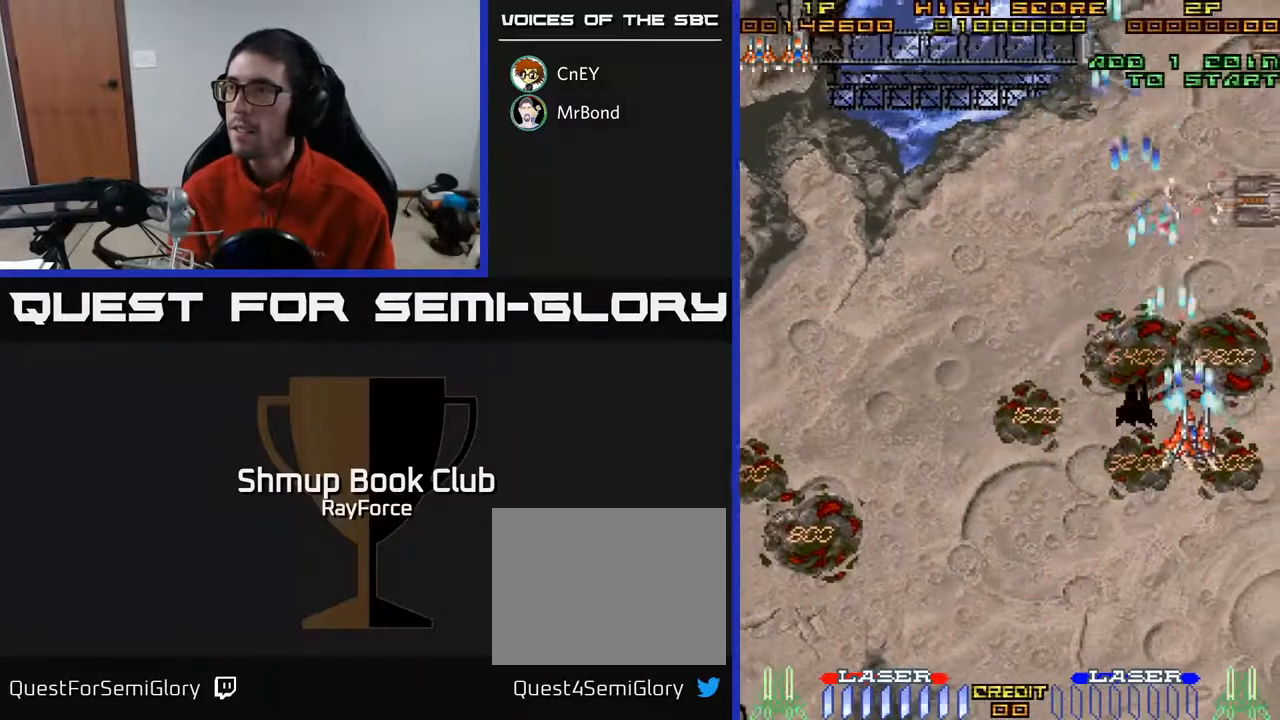
{"buttons": ["A", "DPAD_UP"], "right_stick": "center", "events": [[50, "DPAD_RIGHT", "up"], [150, "DPAD_LEFT", "down"], [250, "DPAD_UP", "down"], [283, "DPAD_LEFT", "up"], [300, "DPAD_UP", "up"], [317, "DPAD_RIGHT", "down"], [333, "DPAD_UP", "down"], [500, "DPAD_RIGHT", "up"]]}
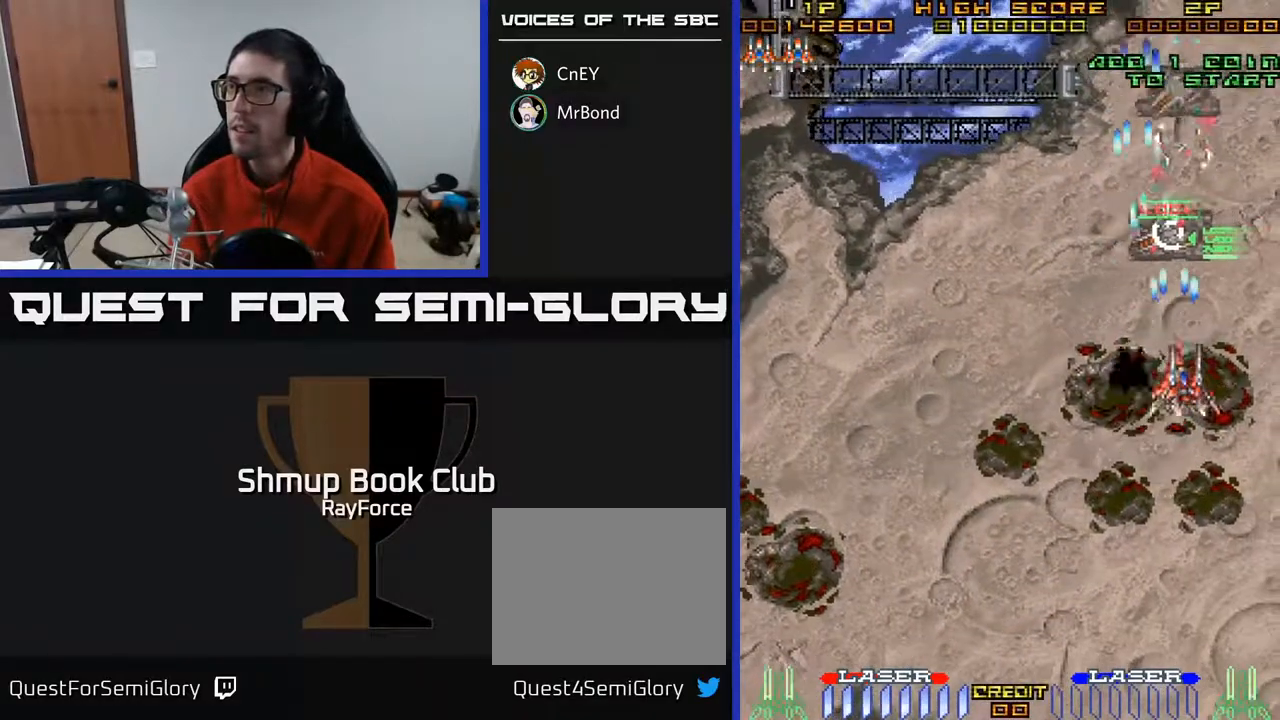
{"buttons": ["A", "DPAD_DOWN", "DPAD_RIGHT"], "right_stick": "center", "events": [[183, "DPAD_UP", "up"], [200, "DPAD_RIGHT", "down"], [433, "DPAD_DOWN", "down"]]}
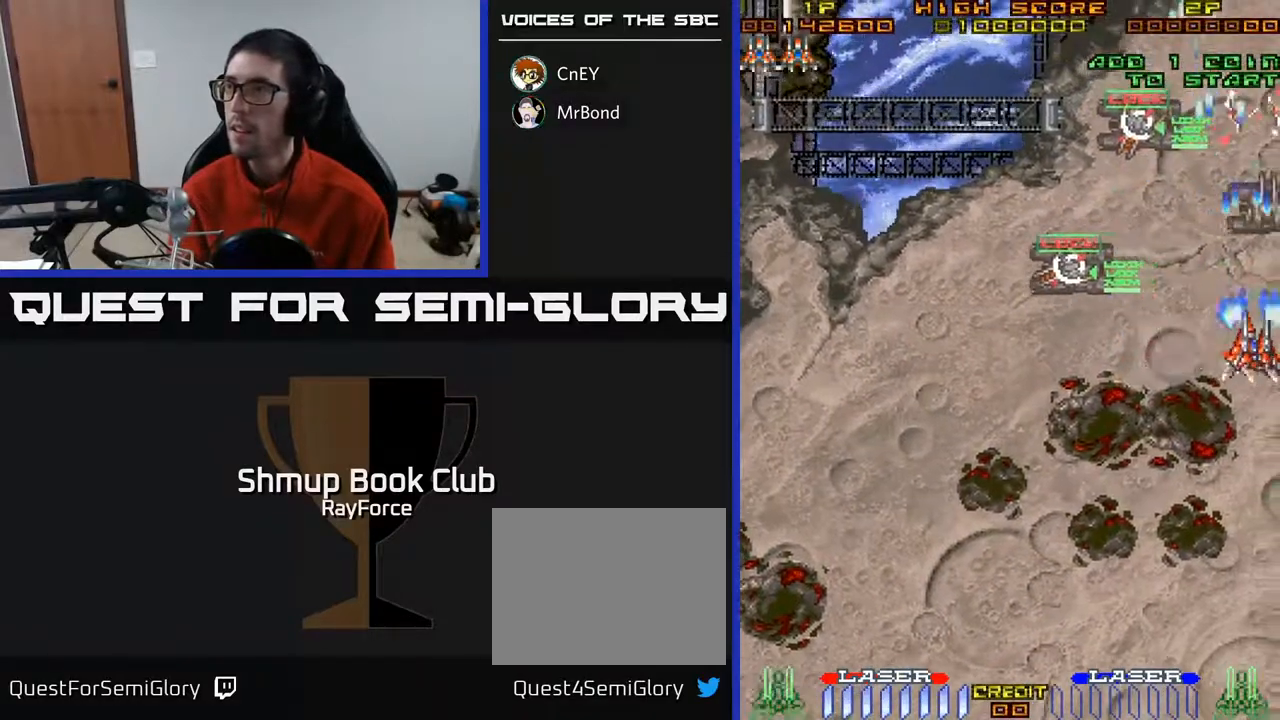
{"buttons": ["A", "DPAD_UP", "DPAD_LEFT"], "right_stick": "center", "events": [[33, "DPAD_RIGHT", "up"], [117, "DPAD_LEFT", "down"], [300, "DPAD_DOWN", "up"], [500, "DPAD_UP", "down"]]}
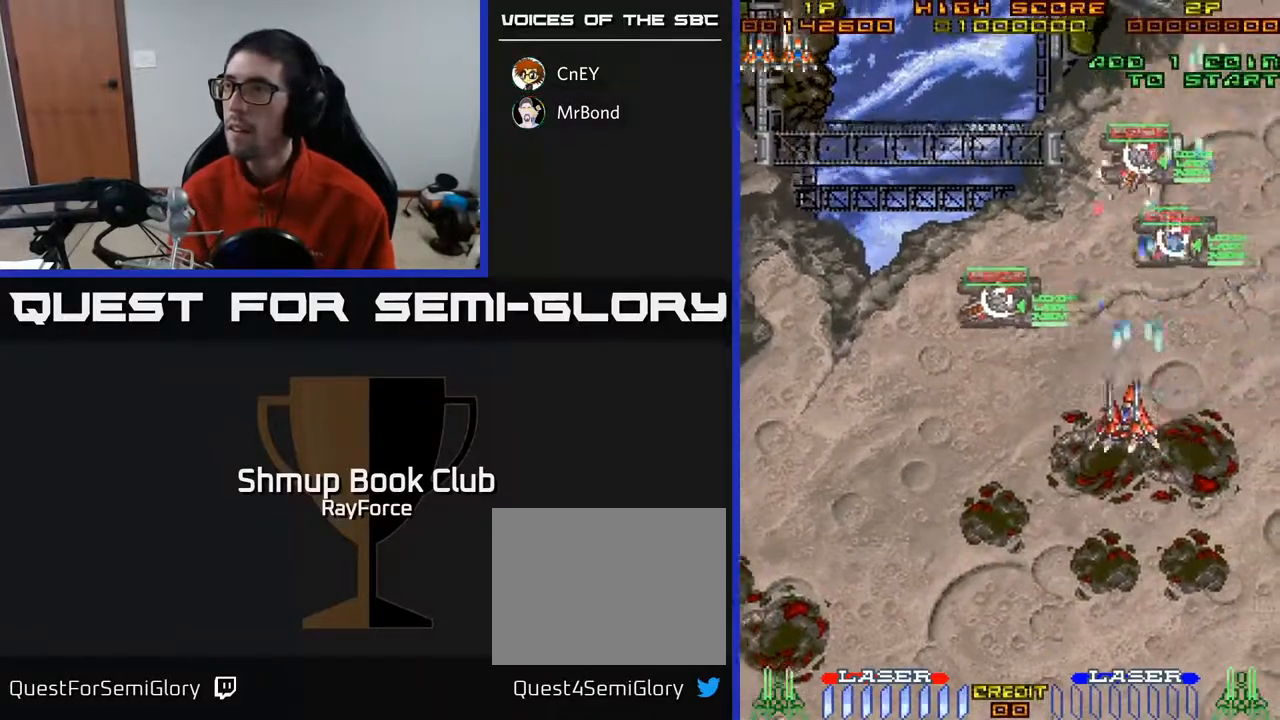
{"buttons": ["A", "DPAD_UP", "DPAD_LEFT"], "right_stick": "center", "events": [[33, "DPAD_LEFT", "up"], [500, "DPAD_LEFT", "down"]]}
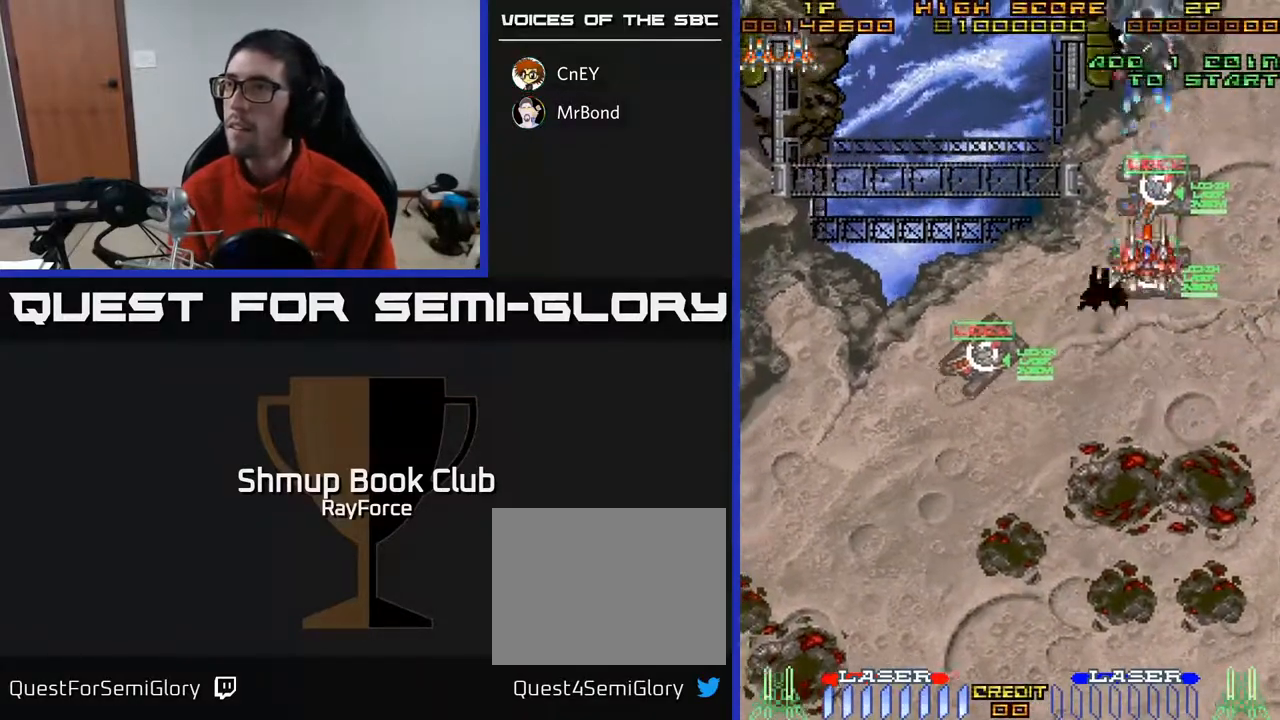
{"buttons": ["A", "DPAD_UP", "DPAD_RIGHT"], "right_stick": "center", "events": [[300, "DPAD_UP", "up"], [367, "DPAD_UP", "down"], [400, "DPAD_LEFT", "up"], [417, "DPAD_RIGHT", "down"]]}
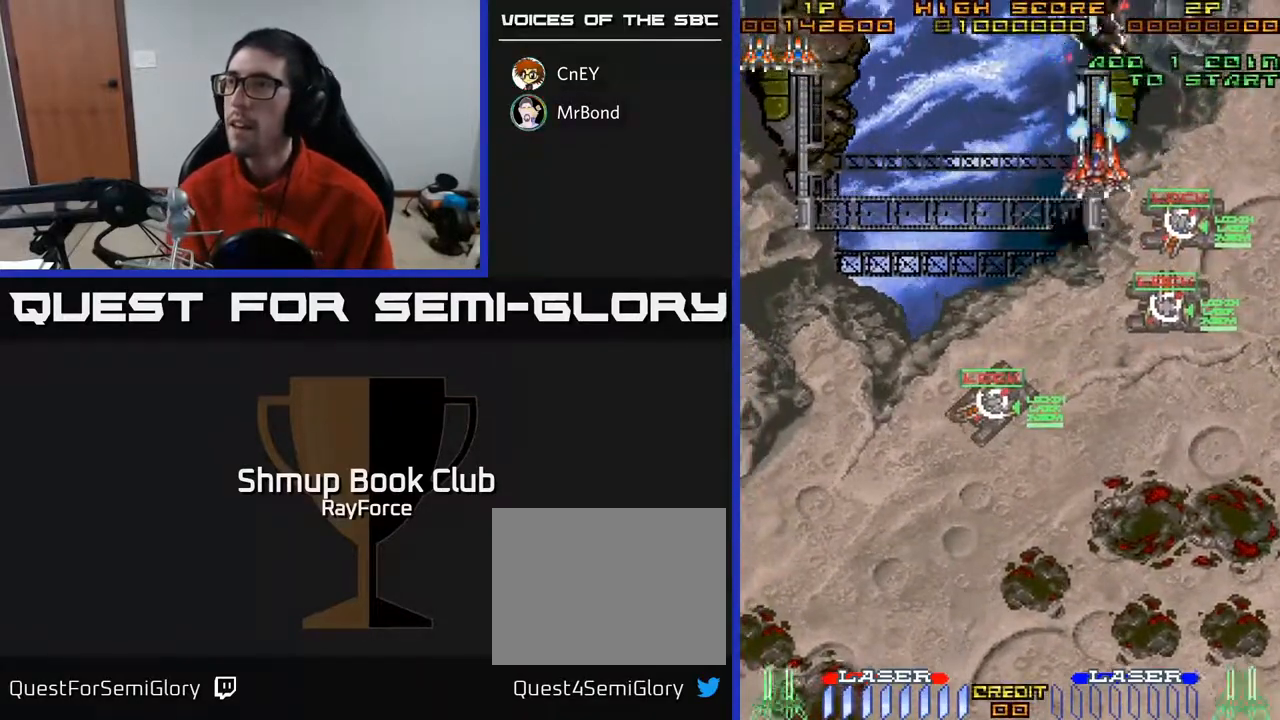
{"buttons": ["A", "DPAD_LEFT"], "right_stick": "center", "events": [[133, "DPAD_UP", "up"], [200, "DPAD_RIGHT", "up"], [233, "DPAD_LEFT", "down"]]}
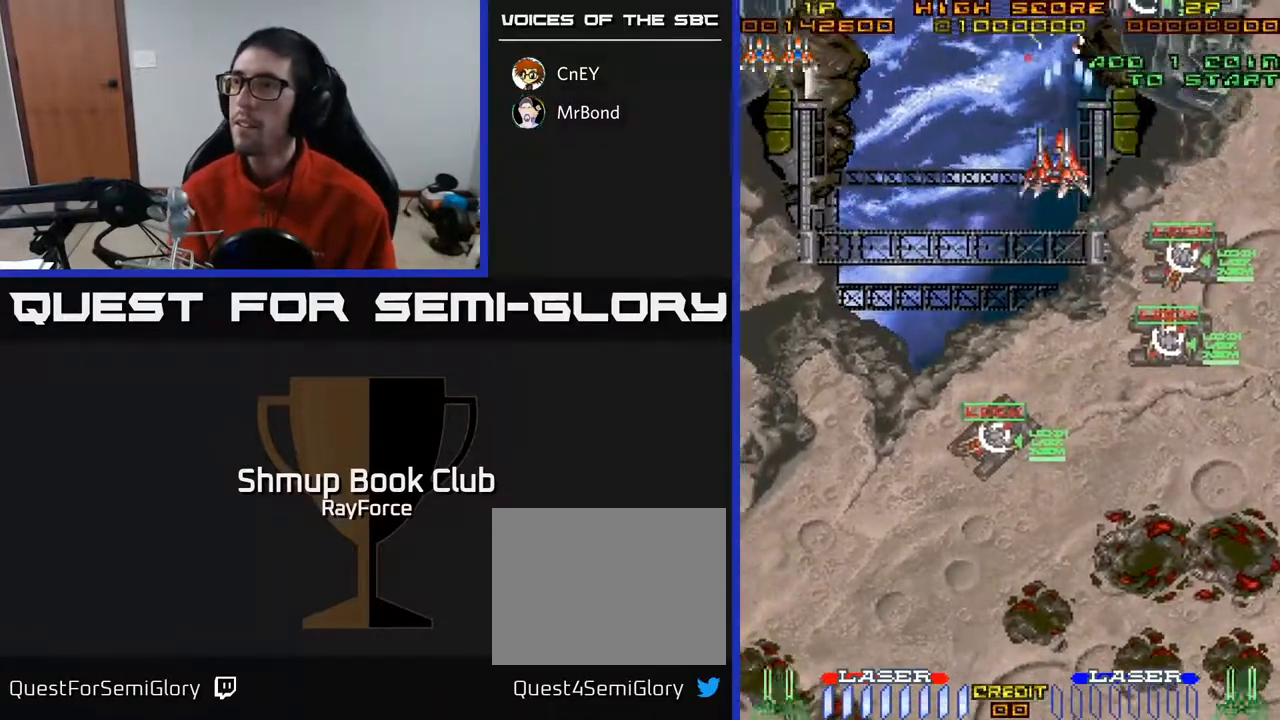
{"buttons": ["A", "DPAD_LEFT"], "right_stick": "center", "events": []}
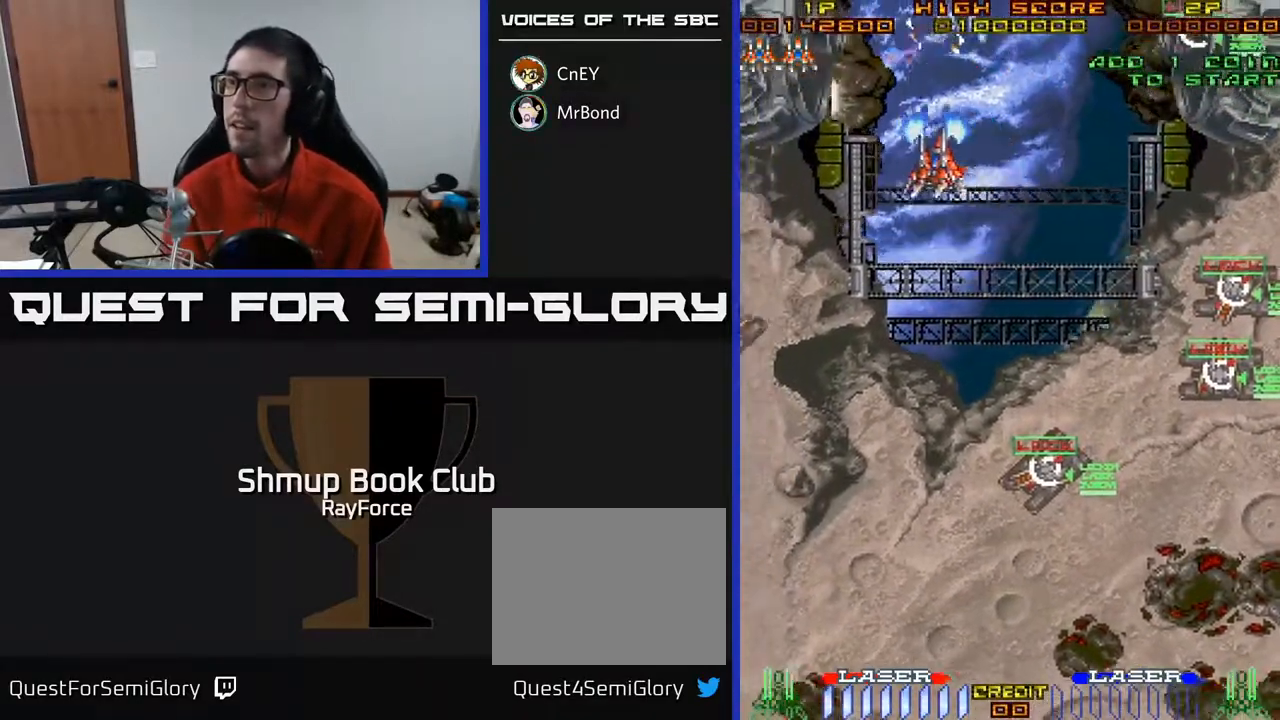
{"buttons": ["A", "DPAD_DOWN", "DPAD_LEFT"], "right_stick": "center", "events": [[117, "DPAD_DOWN", "down"], [217, "DPAD_DOWN", "up"], [417, "DPAD_DOWN", "down"]]}